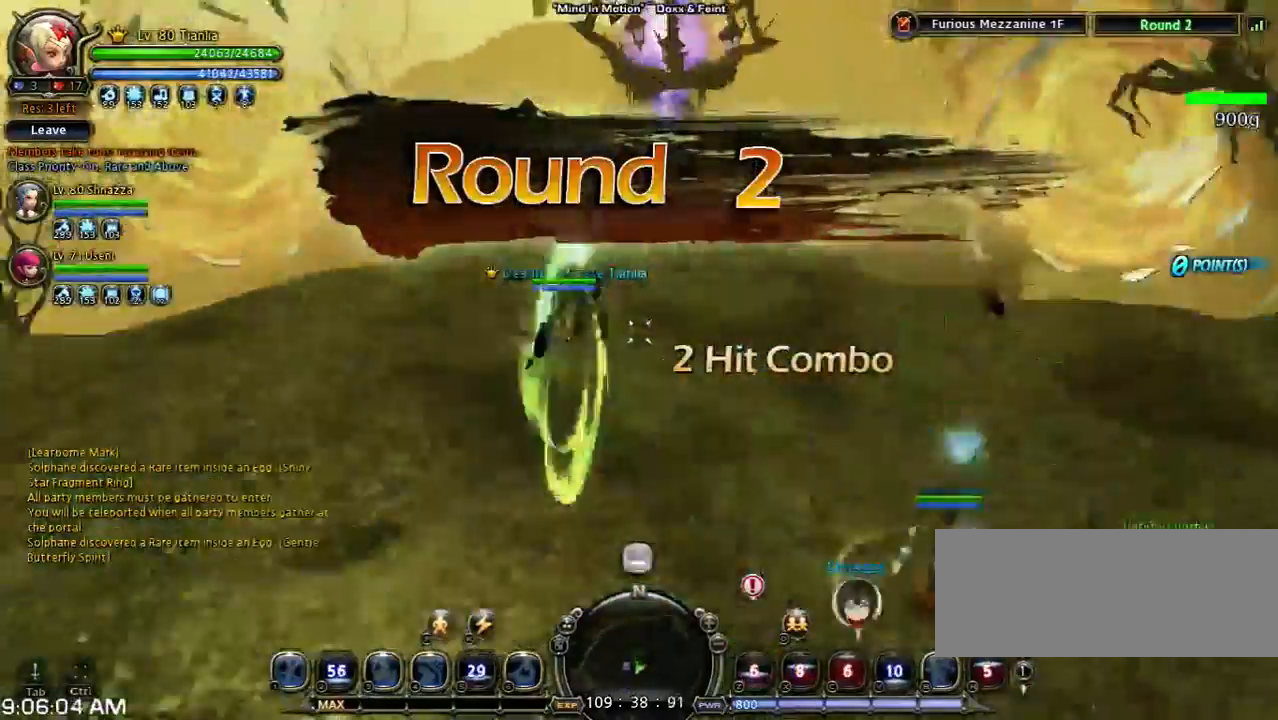
Gameplay with keyboard; each line is a JSON object with the keys held at the frame after it. "events" lists presses ("down") and releases ("up") of "1", "2", "3", "4", "5", "6", "a", "b", "c", "d", "n", "s", "shift", "space", "tilde", "v", "w", "x" and "z" between this image and that frame as [ms after this image, input, new state], when the widget could be followed in between. No other keys are recorded. Mouse input is not recorded. Not read: other_keys.
{"keys": ["w"], "events": [[233, "shift", "up"]]}
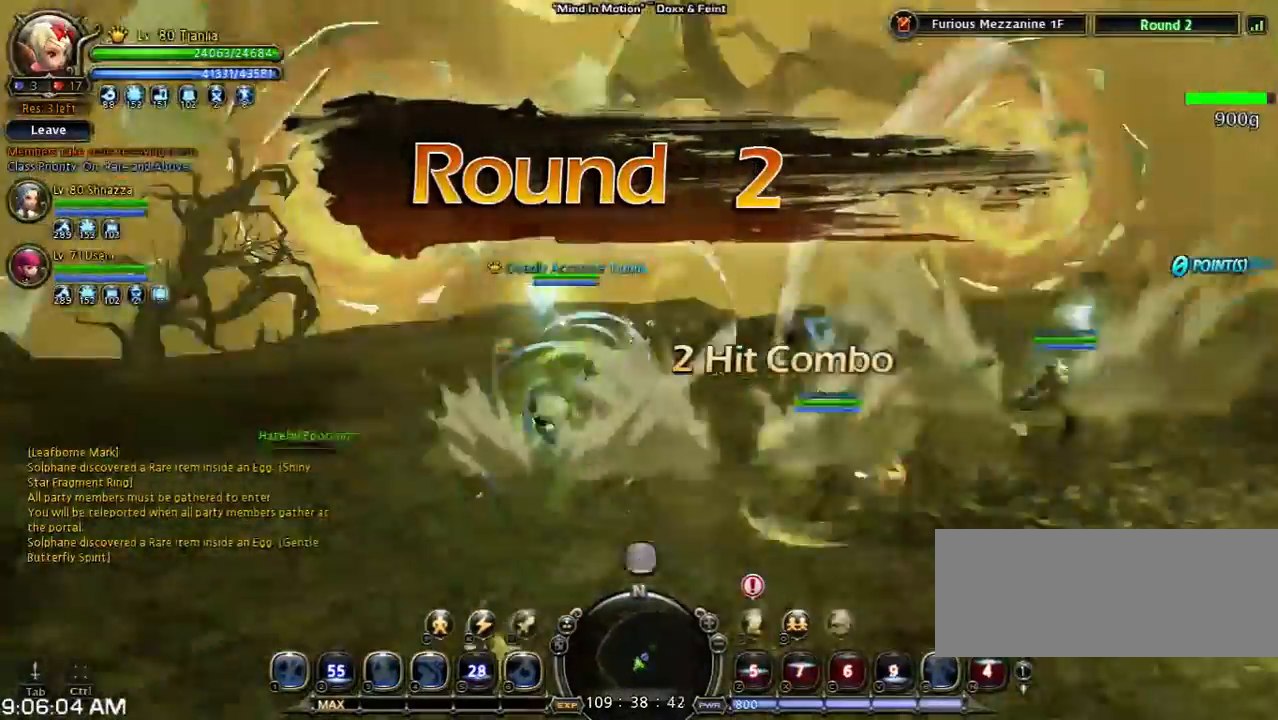
{"keys": ["w"], "events": []}
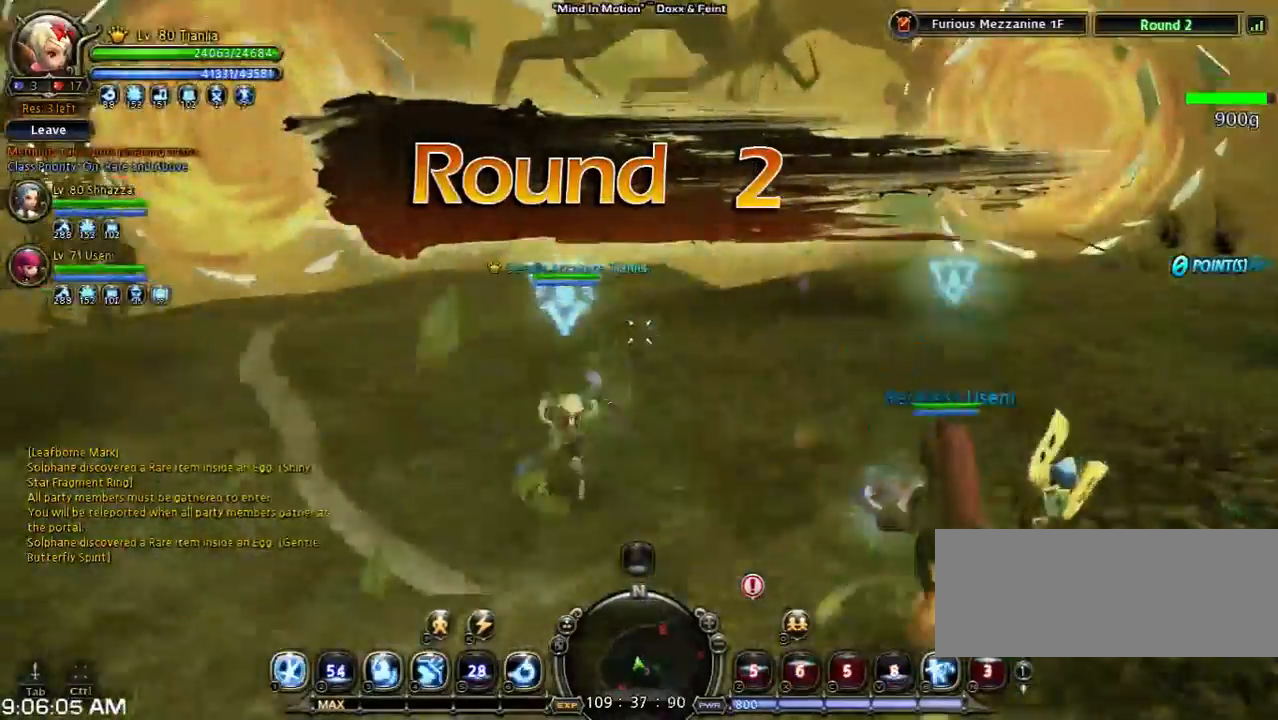
{"keys": ["shift", "w"], "events": [[200, "3", "down"], [367, "3", "up"], [500, "shift", "down"]]}
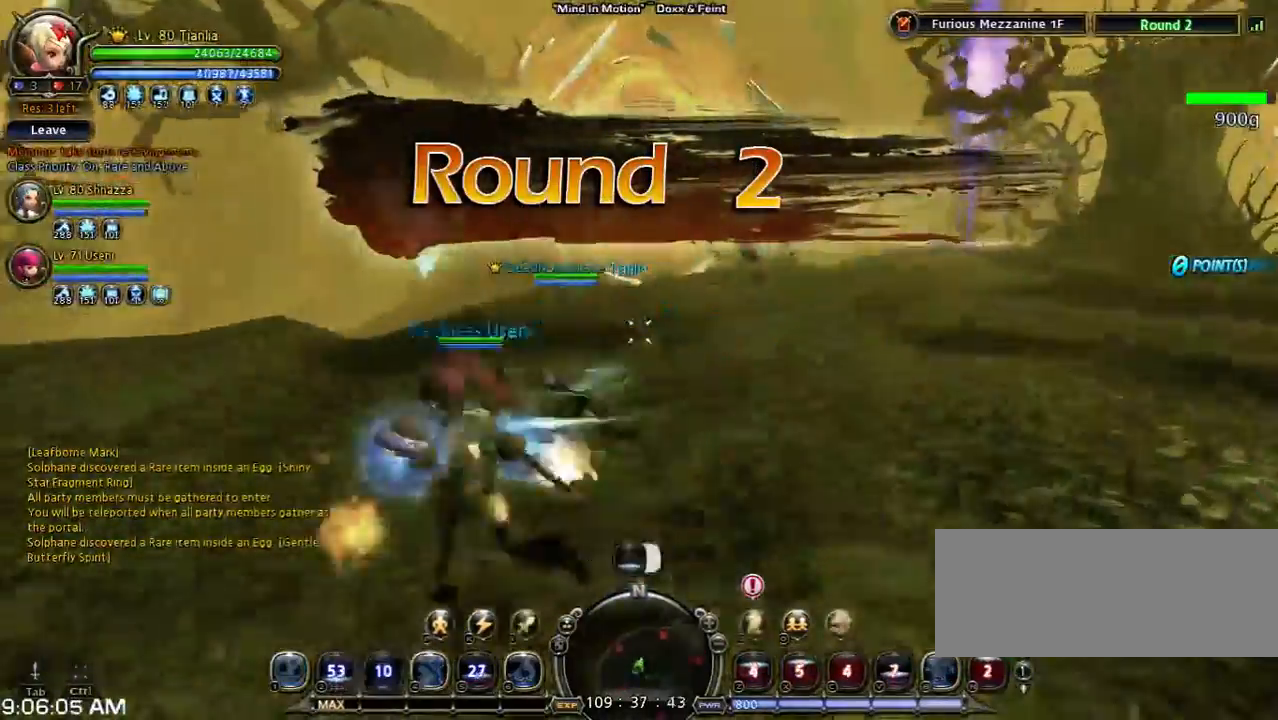
{"keys": [], "events": [[300, "shift", "up"], [367, "w", "up"]]}
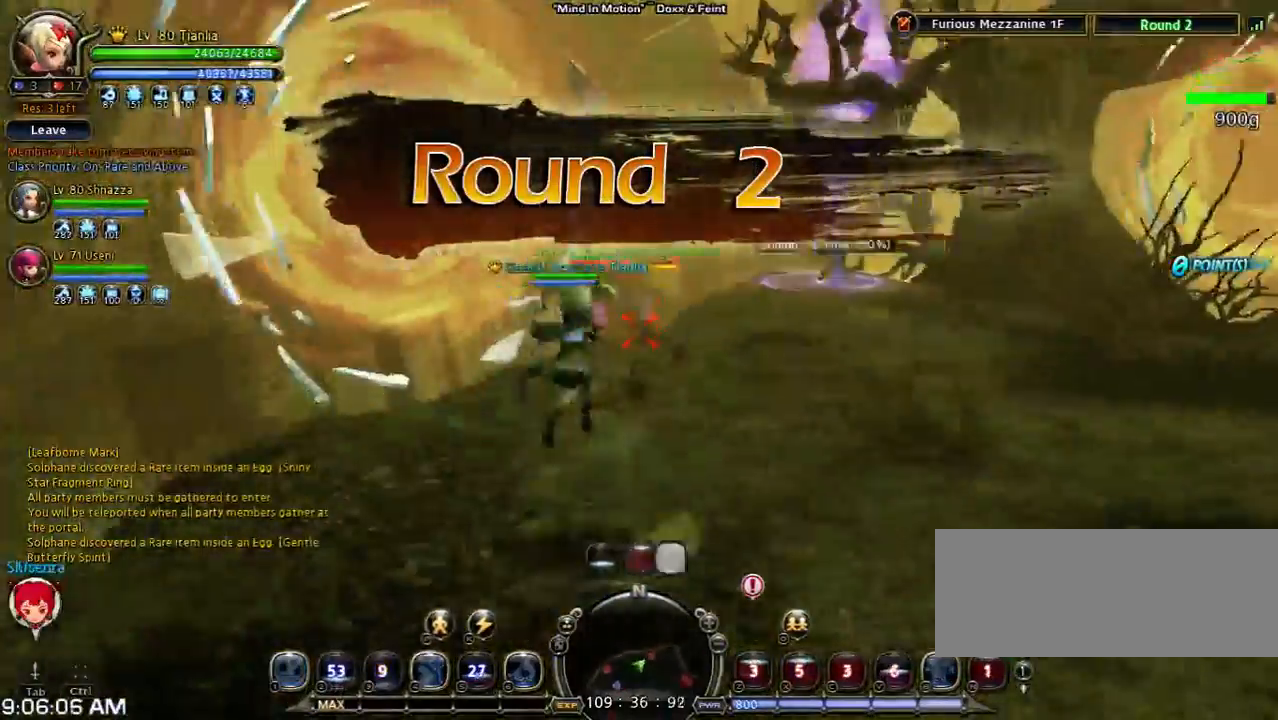
{"keys": ["a", "space", "w"], "events": [[100, "a", "down"], [100, "shift", "down"], [200, "w", "down"], [400, "shift", "up"], [400, "space", "down"]]}
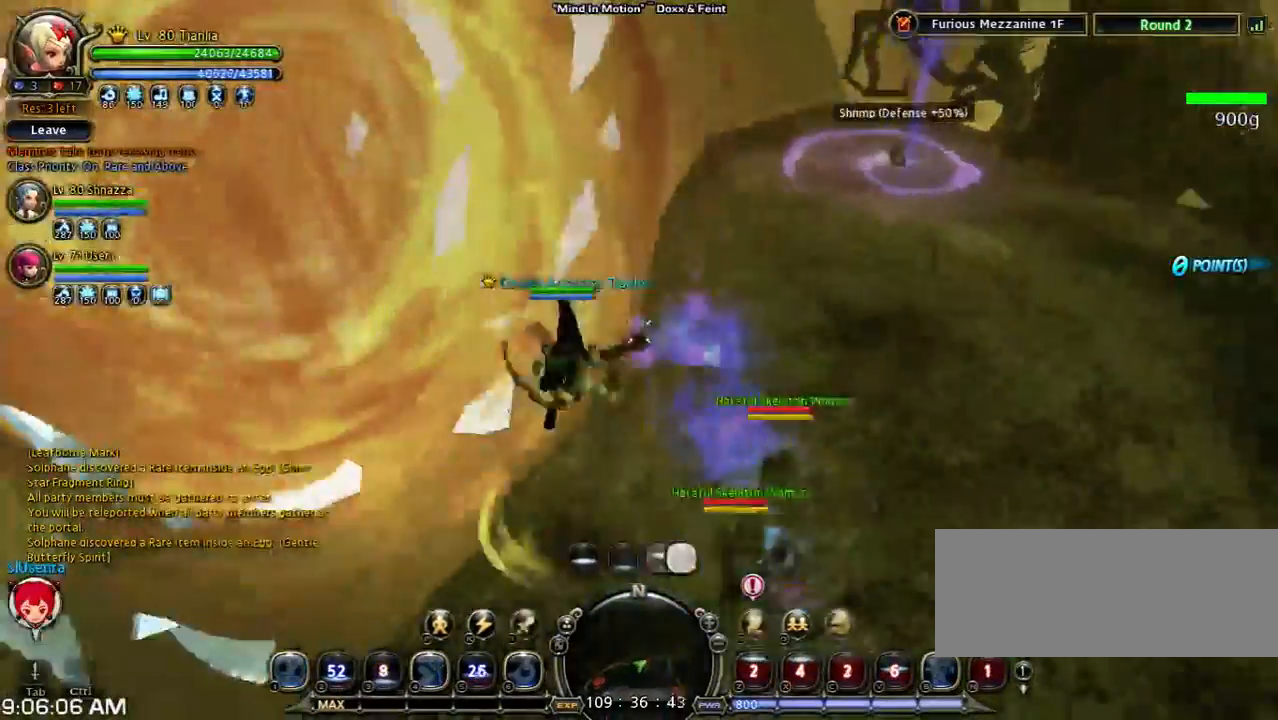
{"keys": ["a", "space", "w"], "events": [[200, "space", "up"], [433, "space", "down"]]}
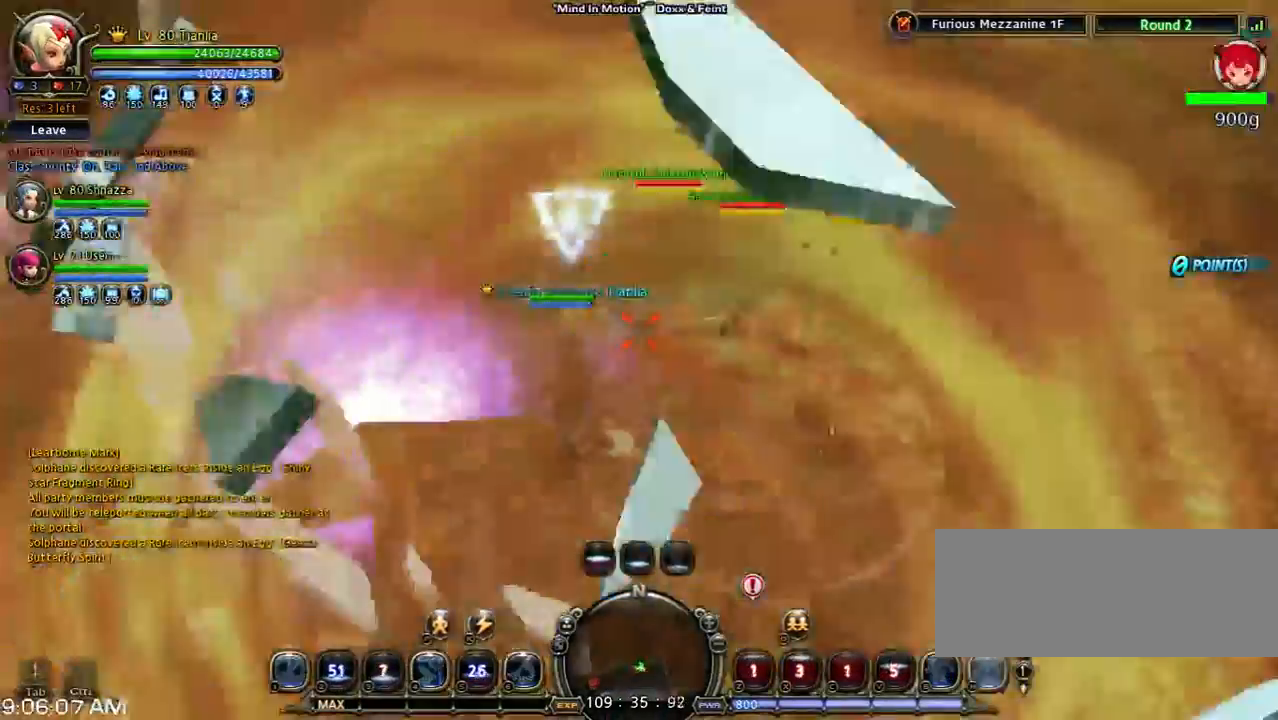
{"keys": ["a"], "events": [[233, "space", "up"], [300, "w", "up"]]}
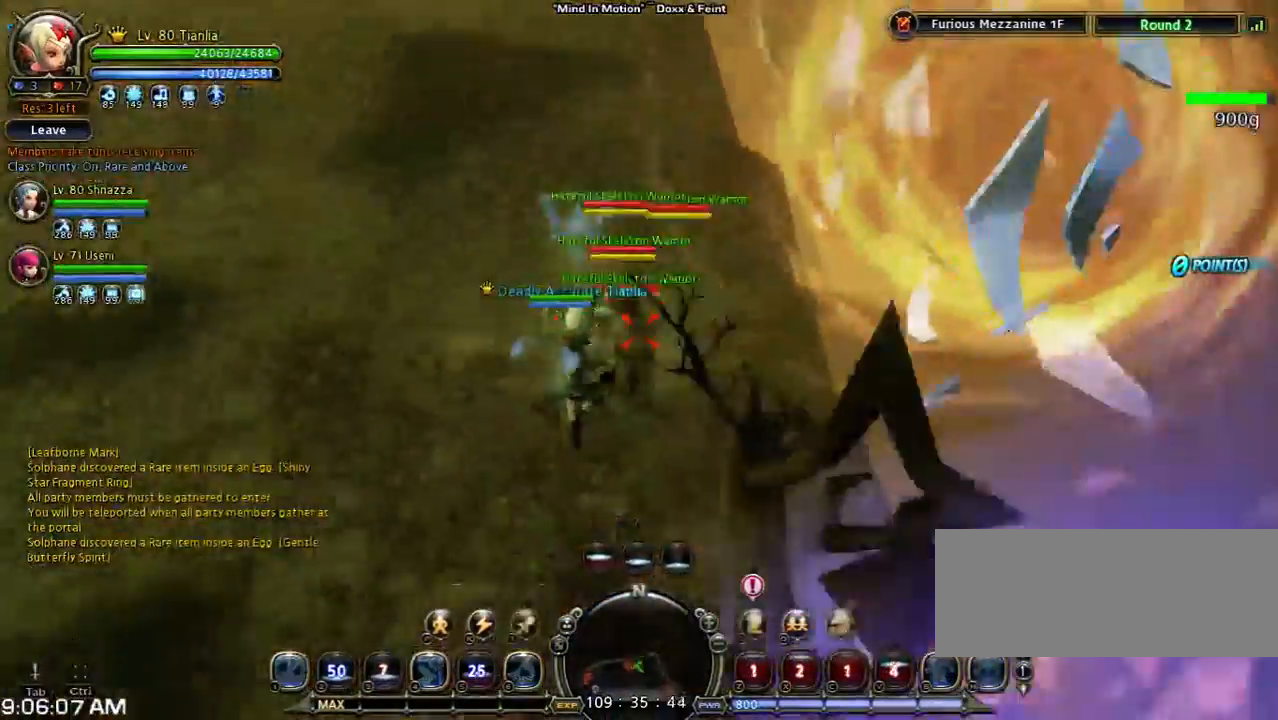
{"keys": ["a", "n"], "events": [[467, "n", "down"]]}
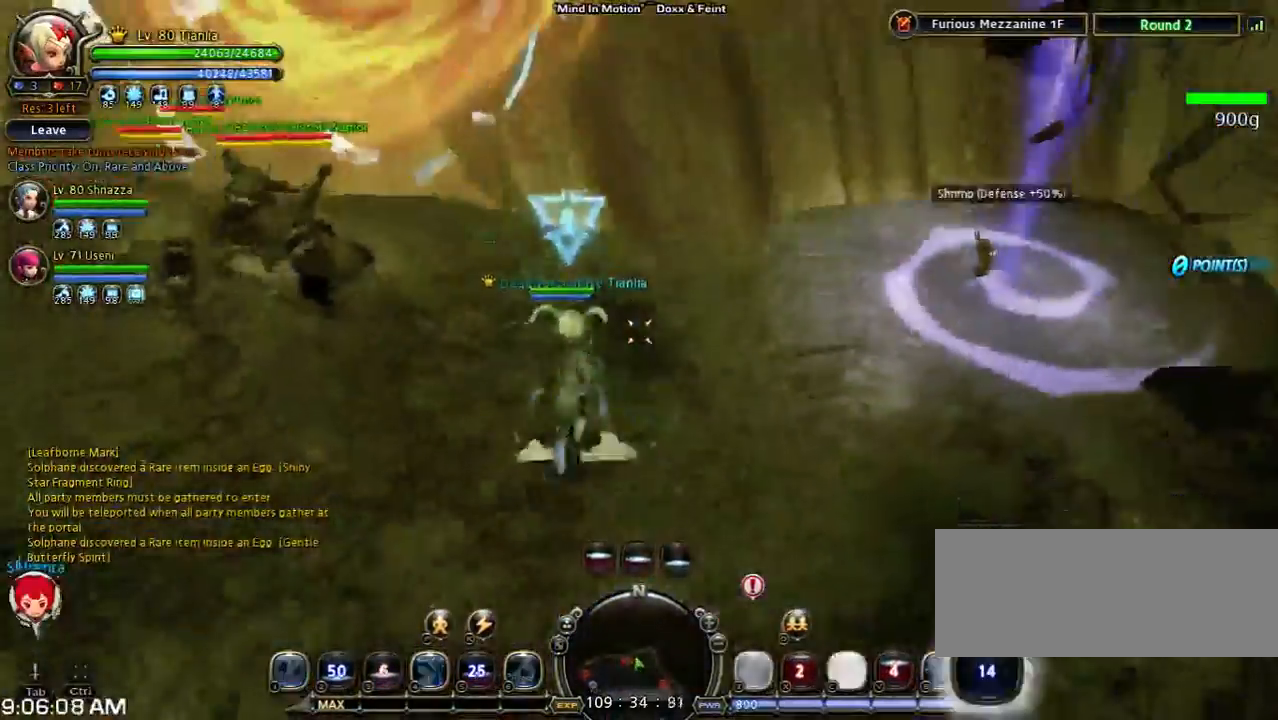
{"keys": [], "events": [[133, "n", "up"], [200, "a", "up"]]}
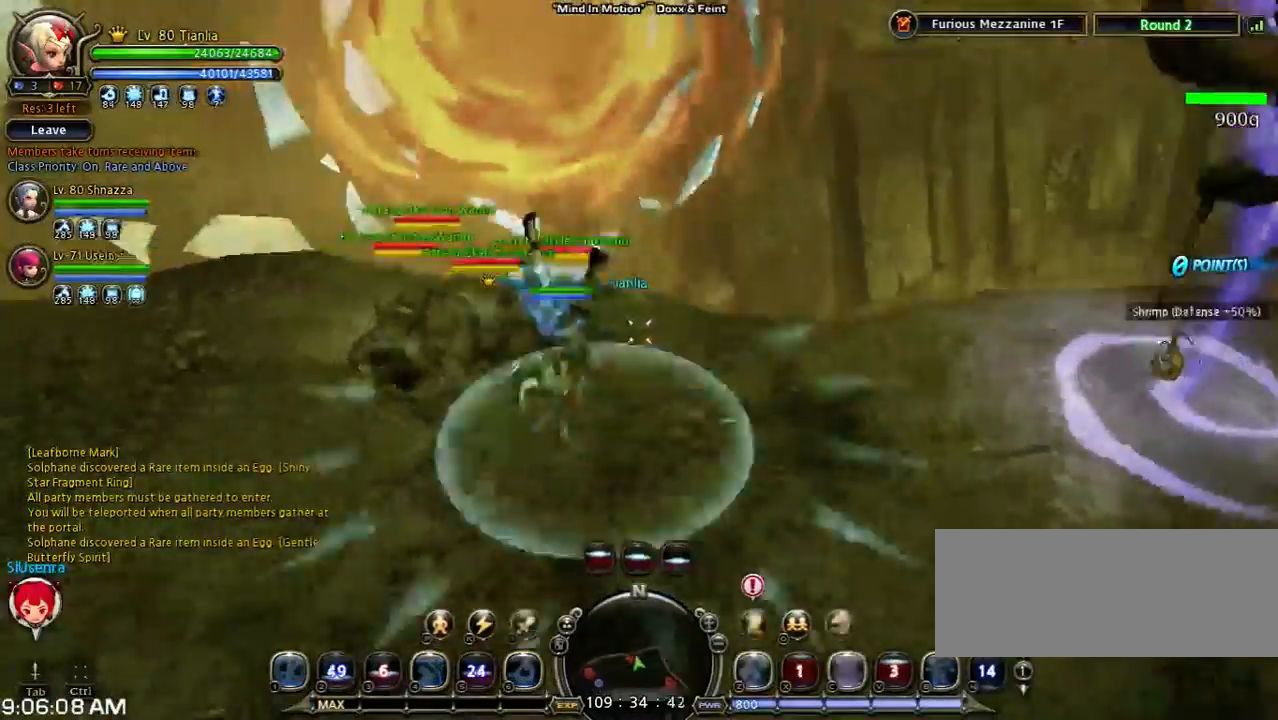
{"keys": ["w"], "events": [[67, "a", "down"], [67, "w", "down"], [467, "a", "up"]]}
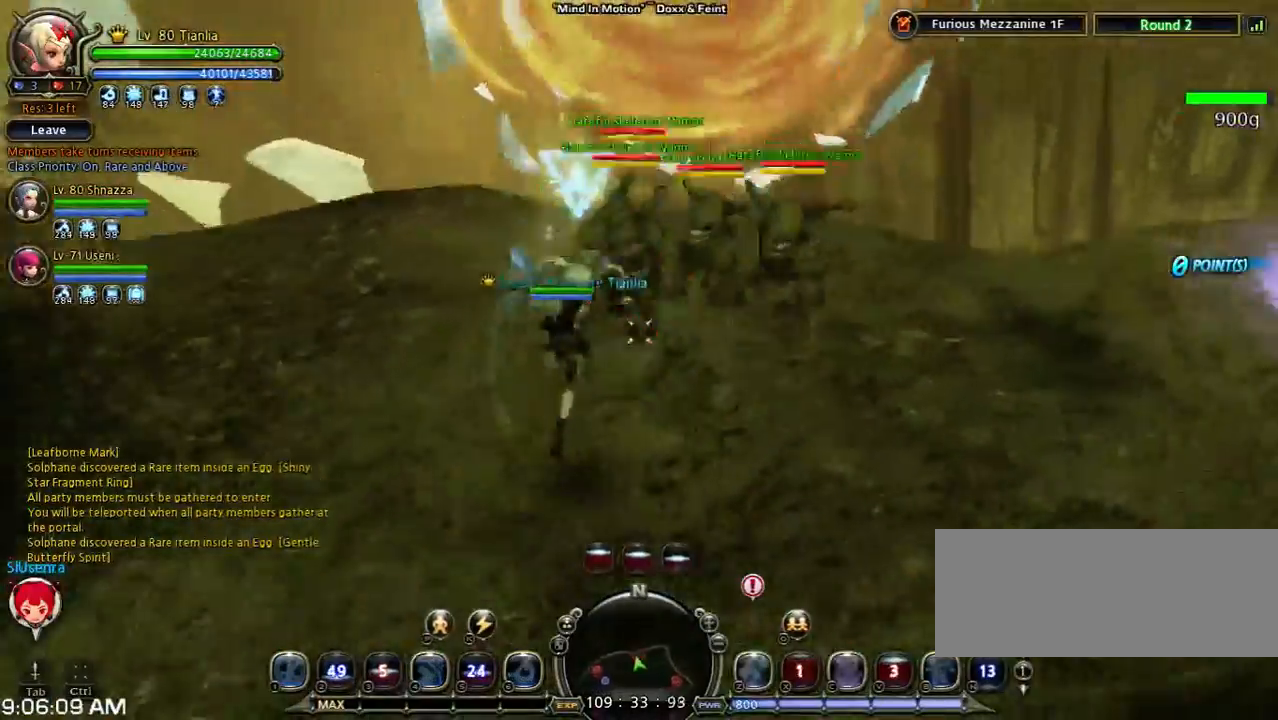
{"keys": ["w"], "events": [[333, "z", "down"], [500, "z", "up"]]}
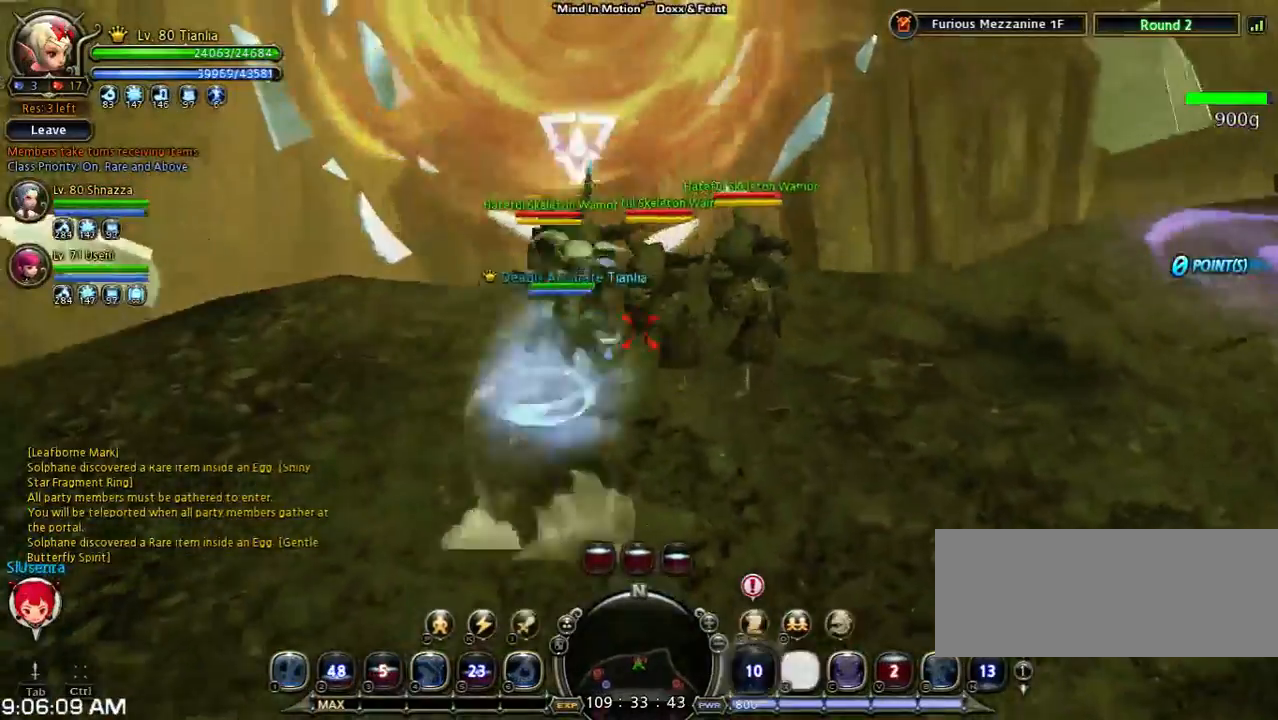
{"keys": ["a"], "events": [[267, "a", "down"], [367, "w", "up"]]}
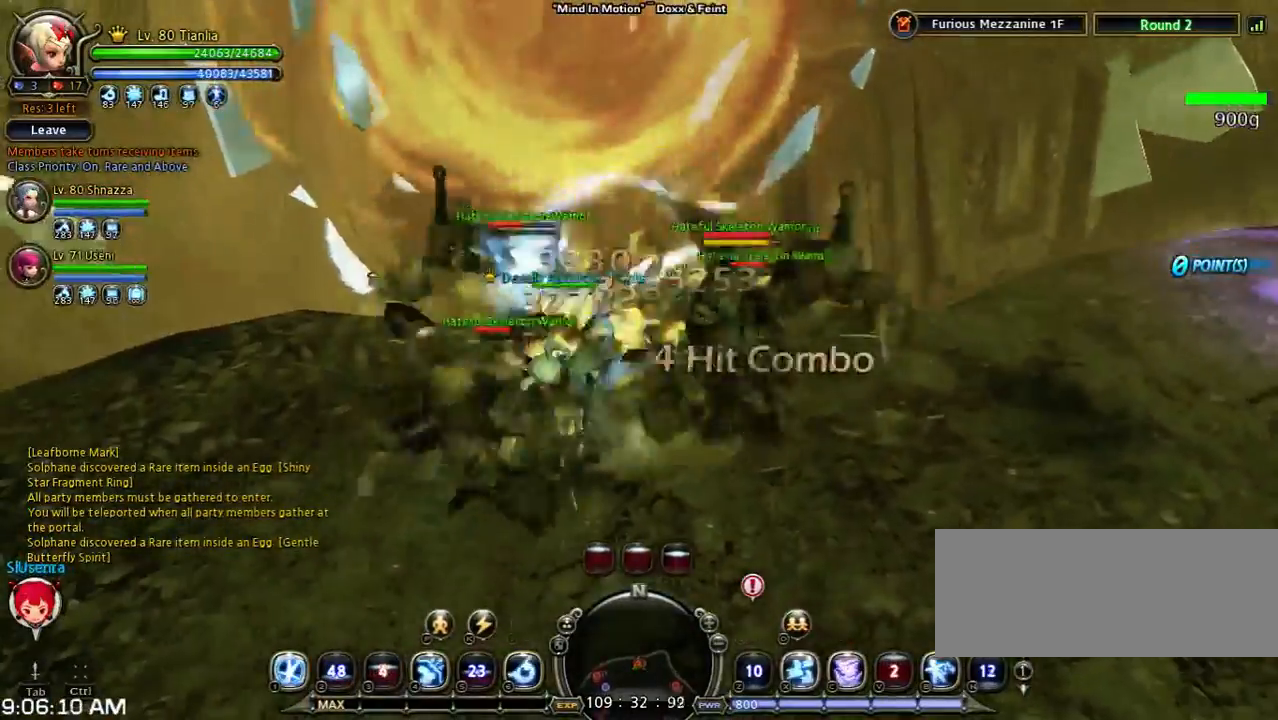
{"keys": ["a"], "events": []}
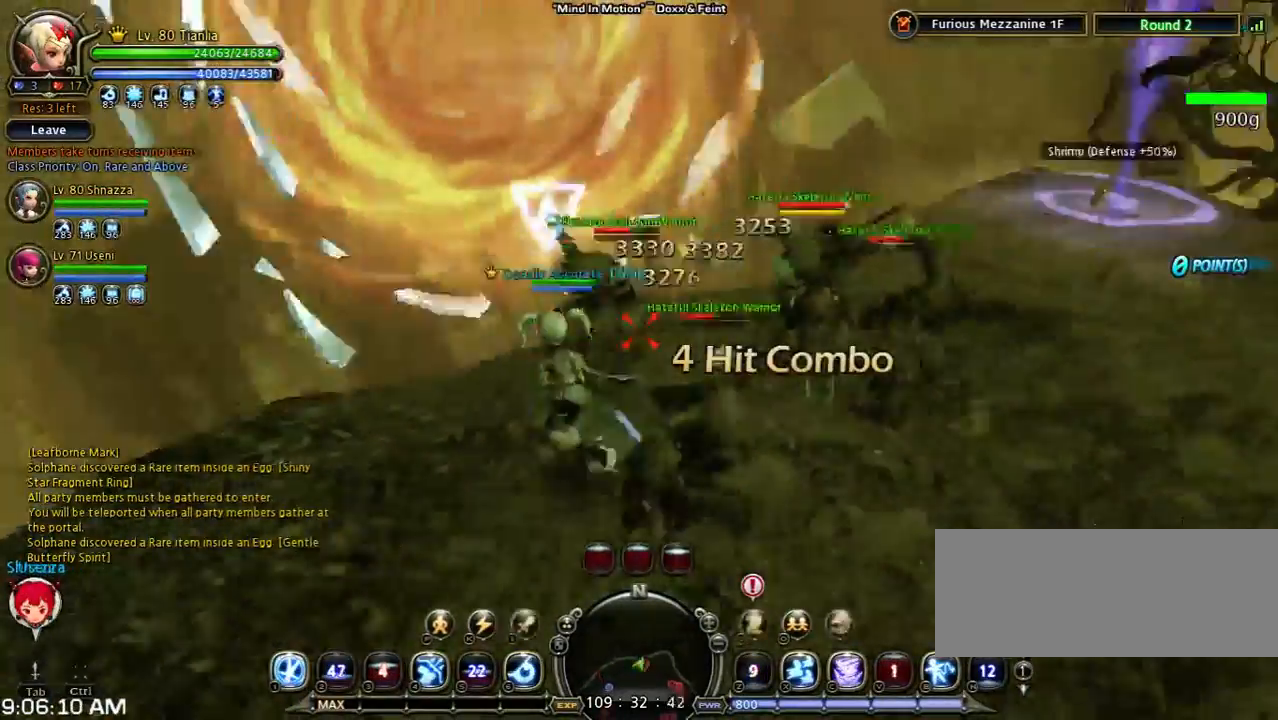
{"keys": ["x"], "events": [[400, "x", "down"], [467, "a", "up"]]}
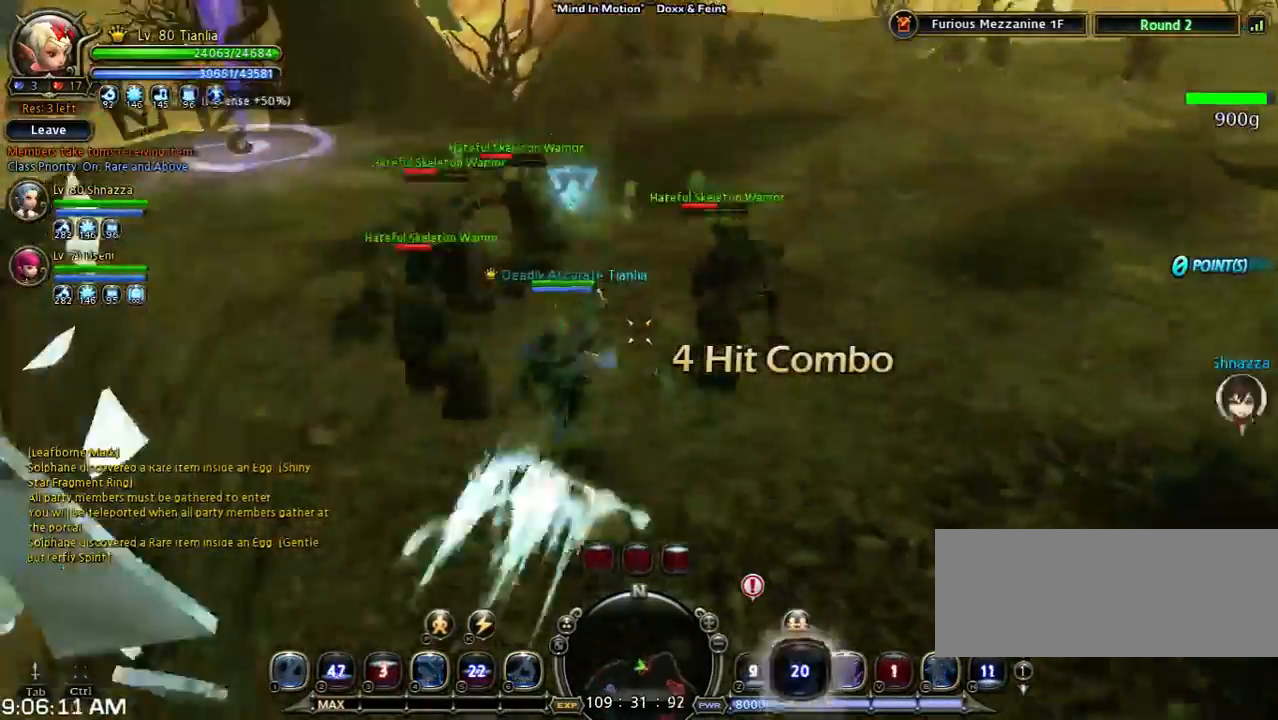
{"keys": [], "events": [[33, "w", "down"], [133, "x", "up"], [333, "w", "up"]]}
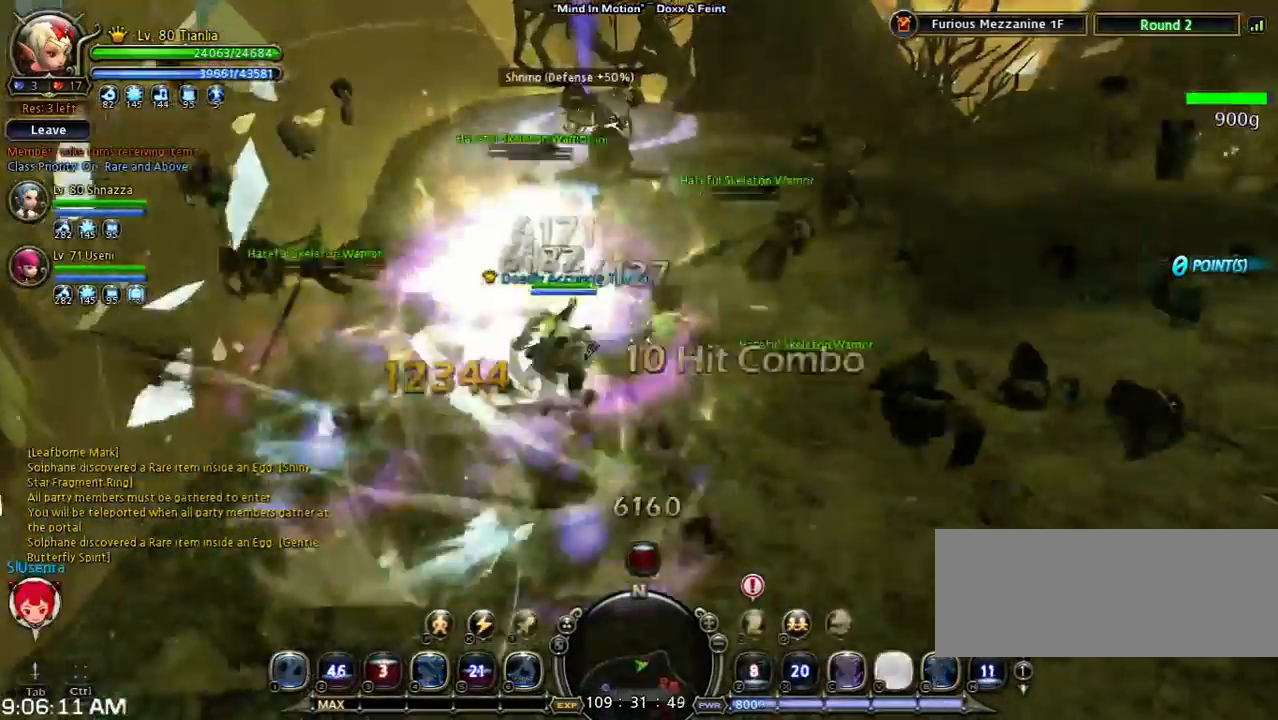
{"keys": ["s", "shift"], "events": [[233, "s", "down"], [233, "shift", "down"]]}
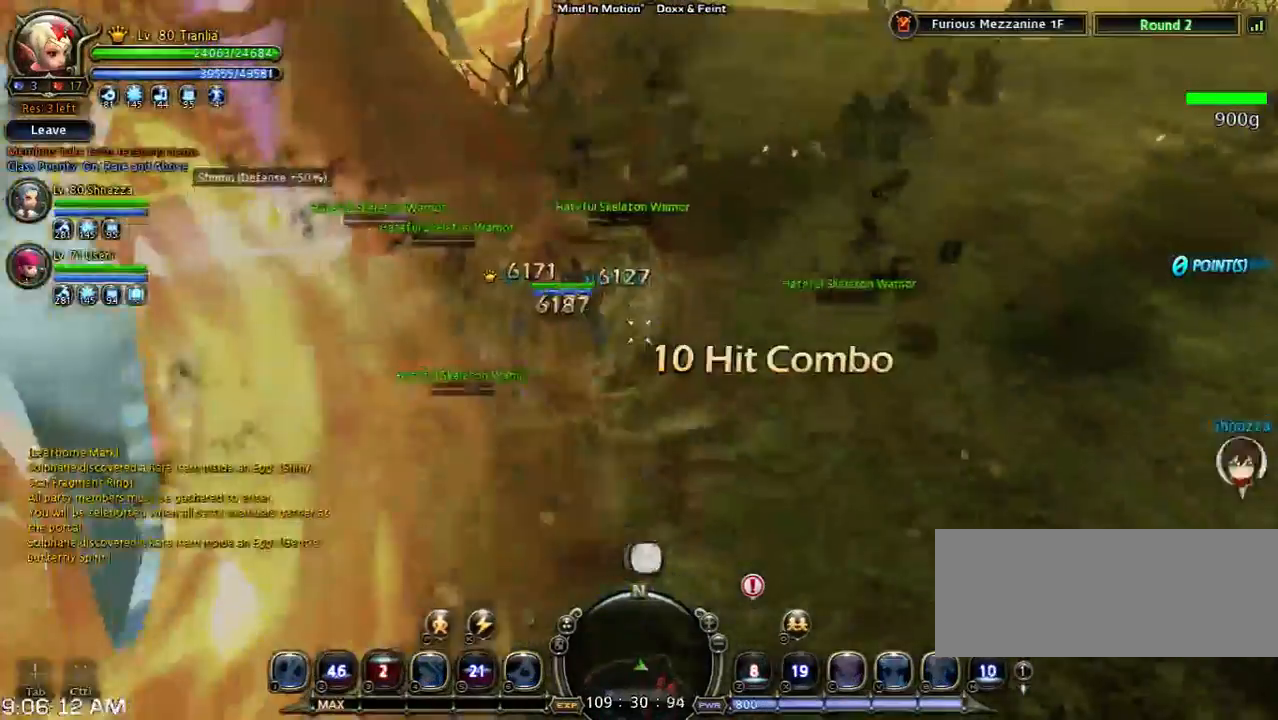
{"keys": ["w"], "events": [[33, "shift", "up"], [100, "s", "up"], [333, "w", "down"]]}
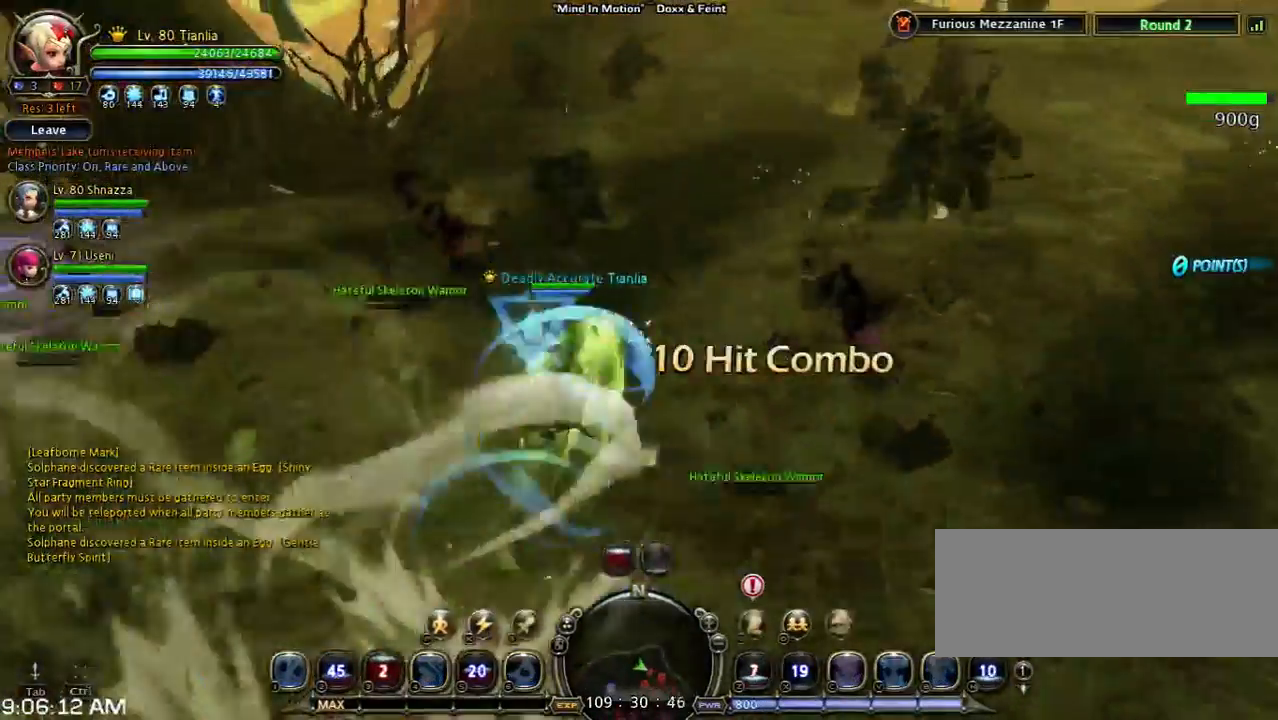
{"keys": ["w"], "events": [[267, "3", "down"], [433, "3", "up"]]}
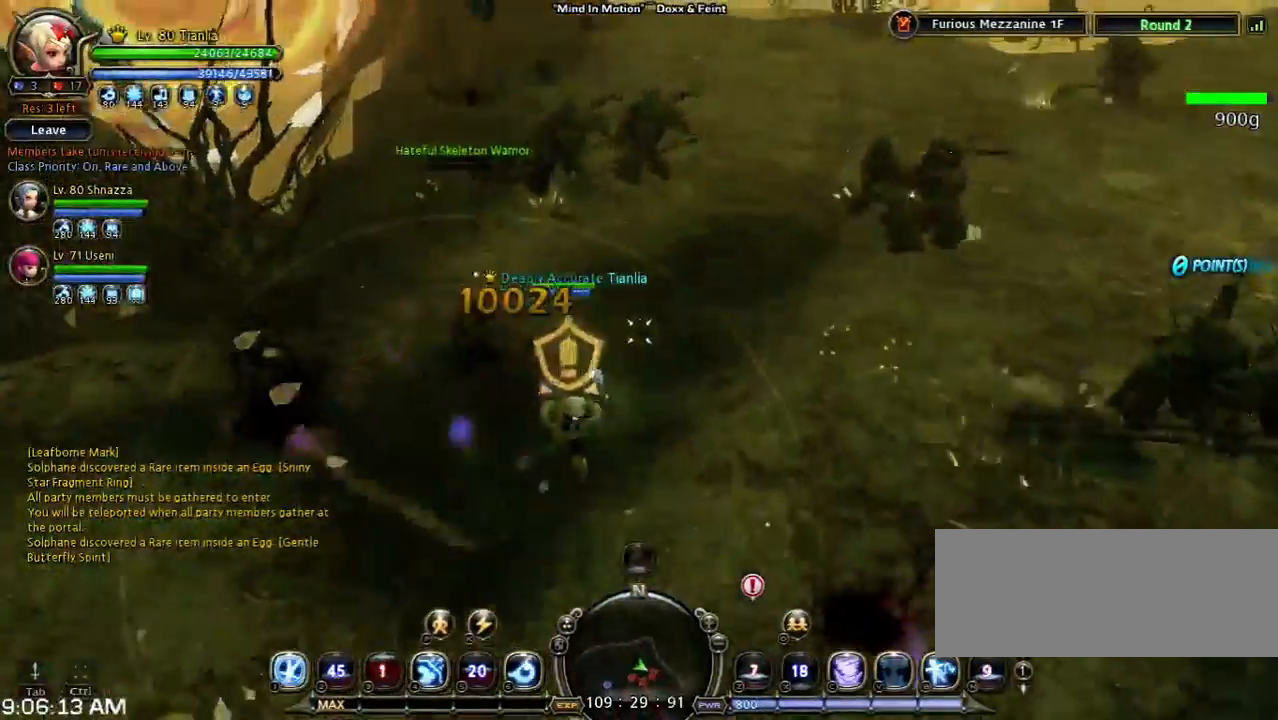
{"keys": ["shift", "w"], "events": [[233, "shift", "down"]]}
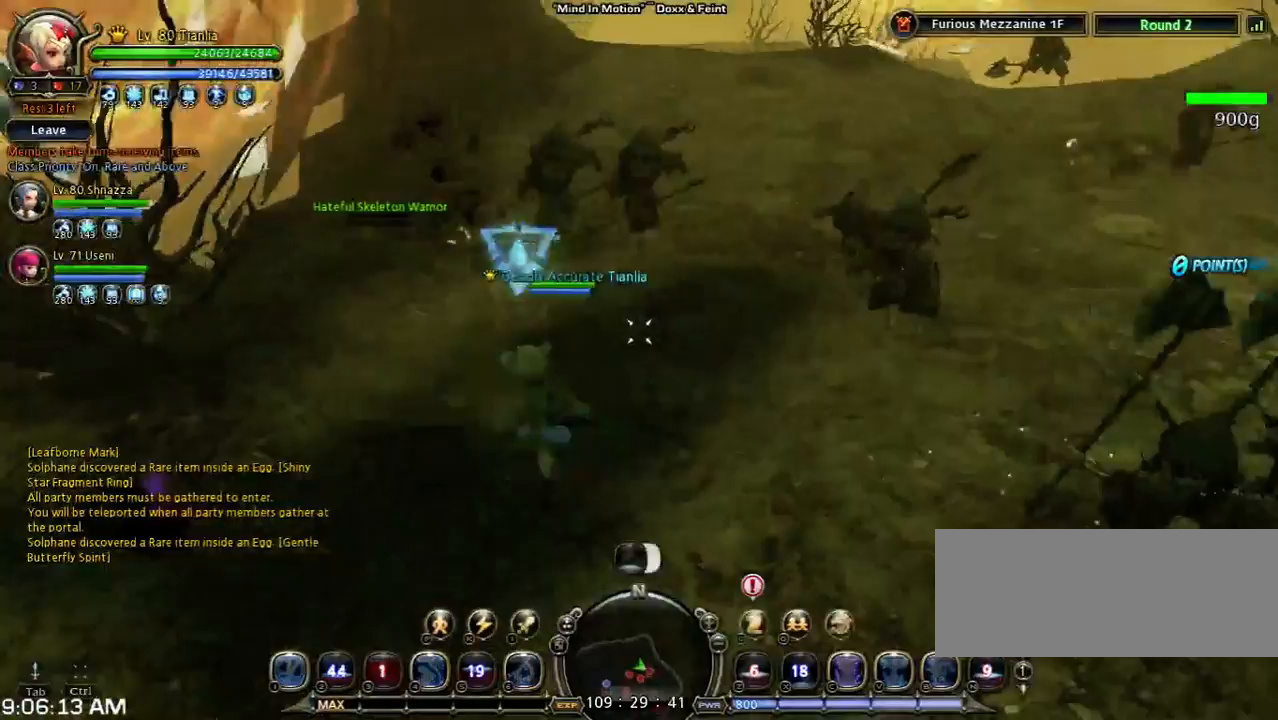
{"keys": [], "events": [[33, "shift", "up"], [100, "4", "down"], [333, "4", "up"], [467, "w", "up"]]}
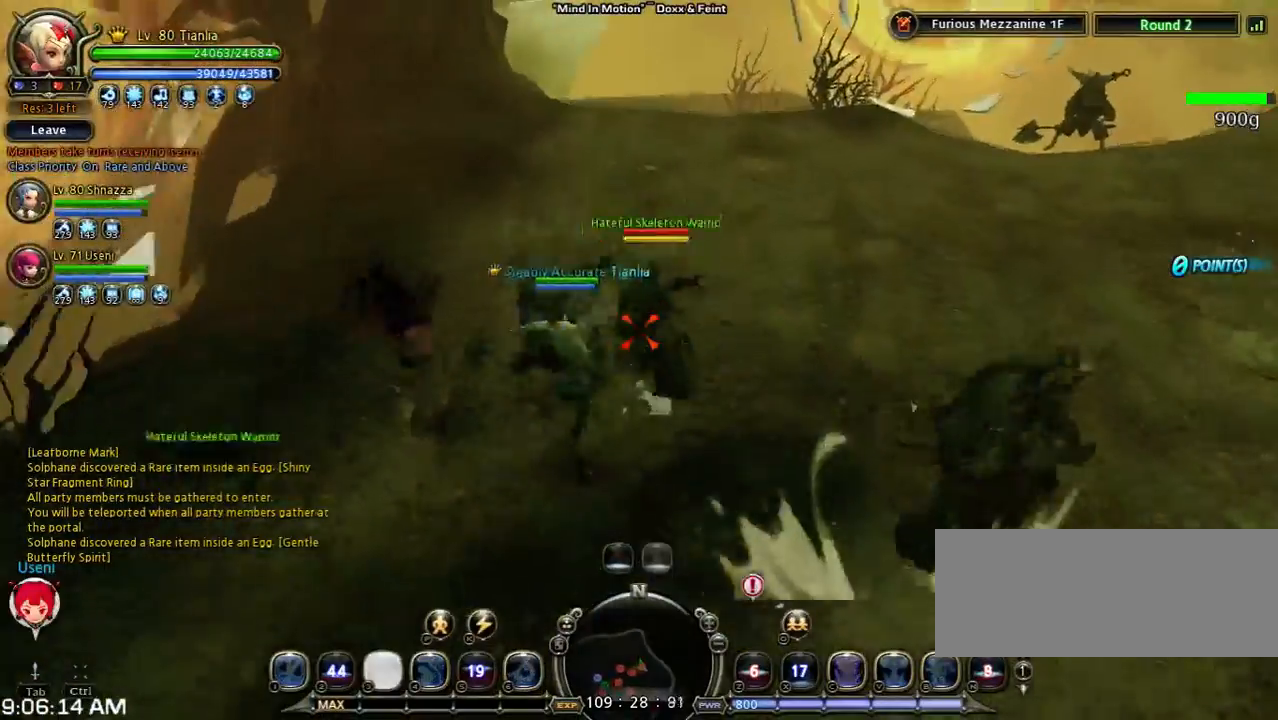
{"keys": ["s", "shift", "space"], "events": [[200, "shift", "down"], [267, "s", "down"], [500, "space", "down"]]}
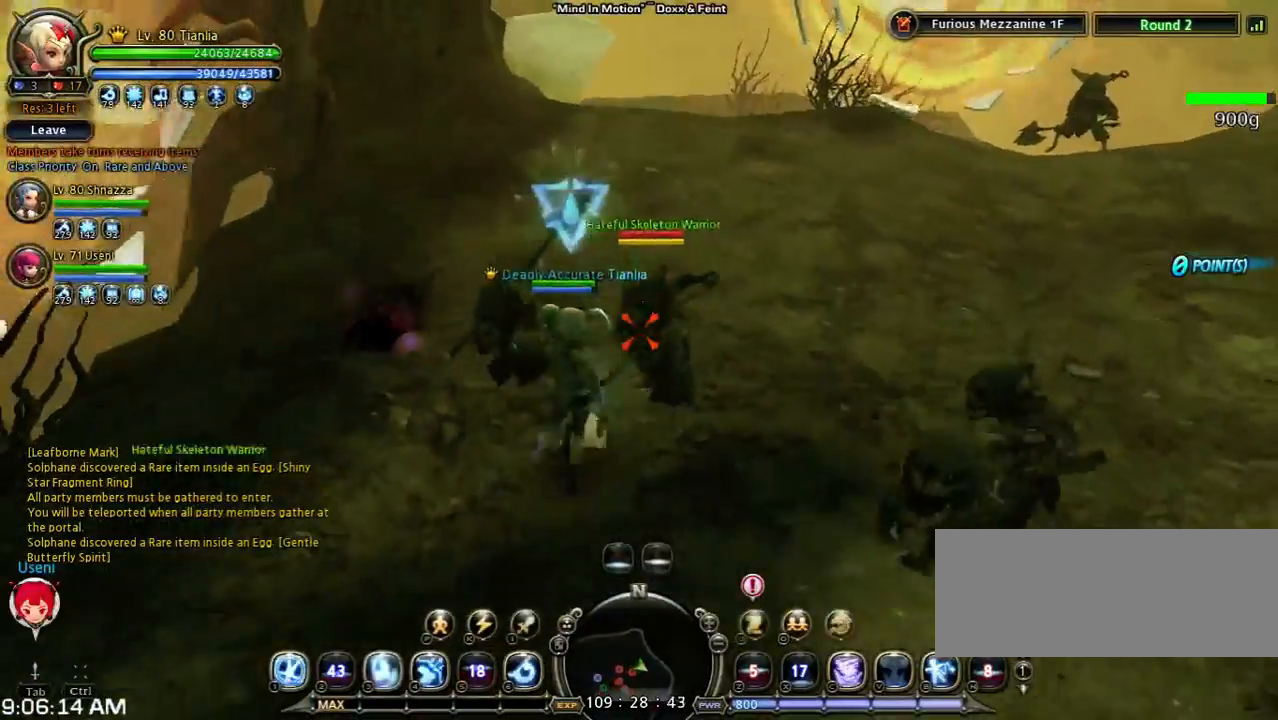
{"keys": ["s", "space"], "events": [[367, "shift", "up"]]}
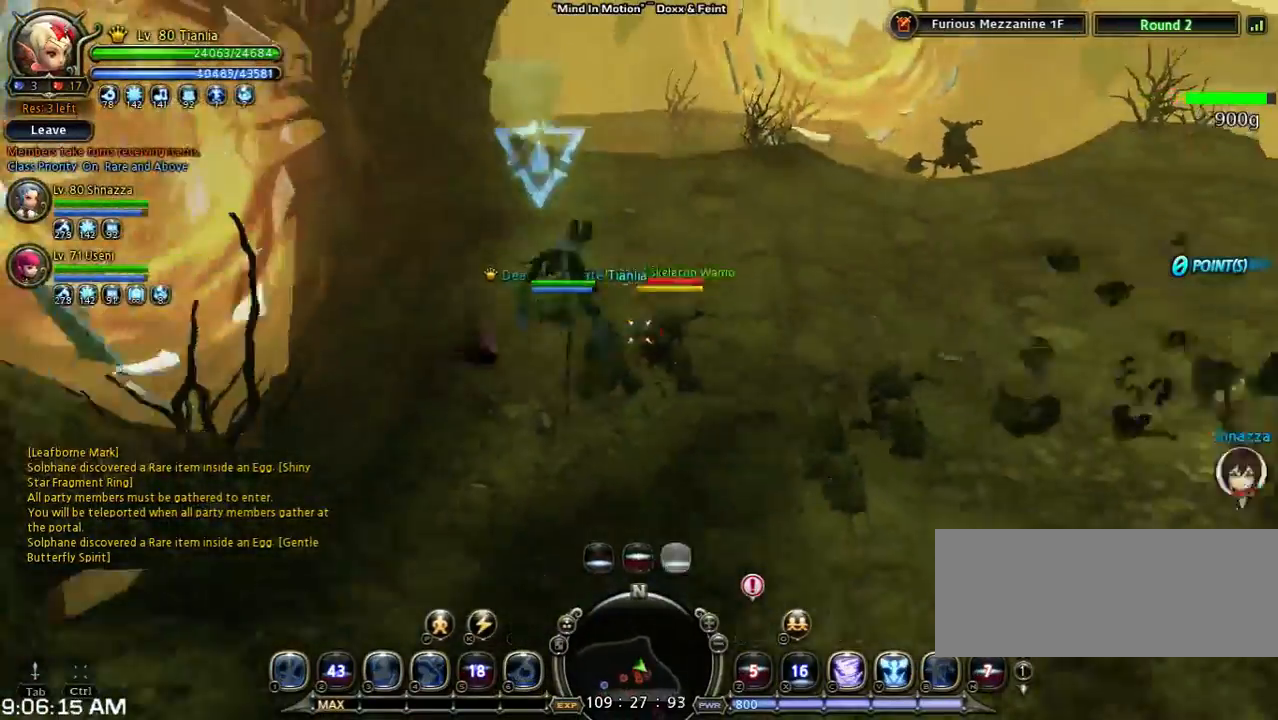
{"keys": [], "events": [[33, "s", "up"], [33, "space", "up"]]}
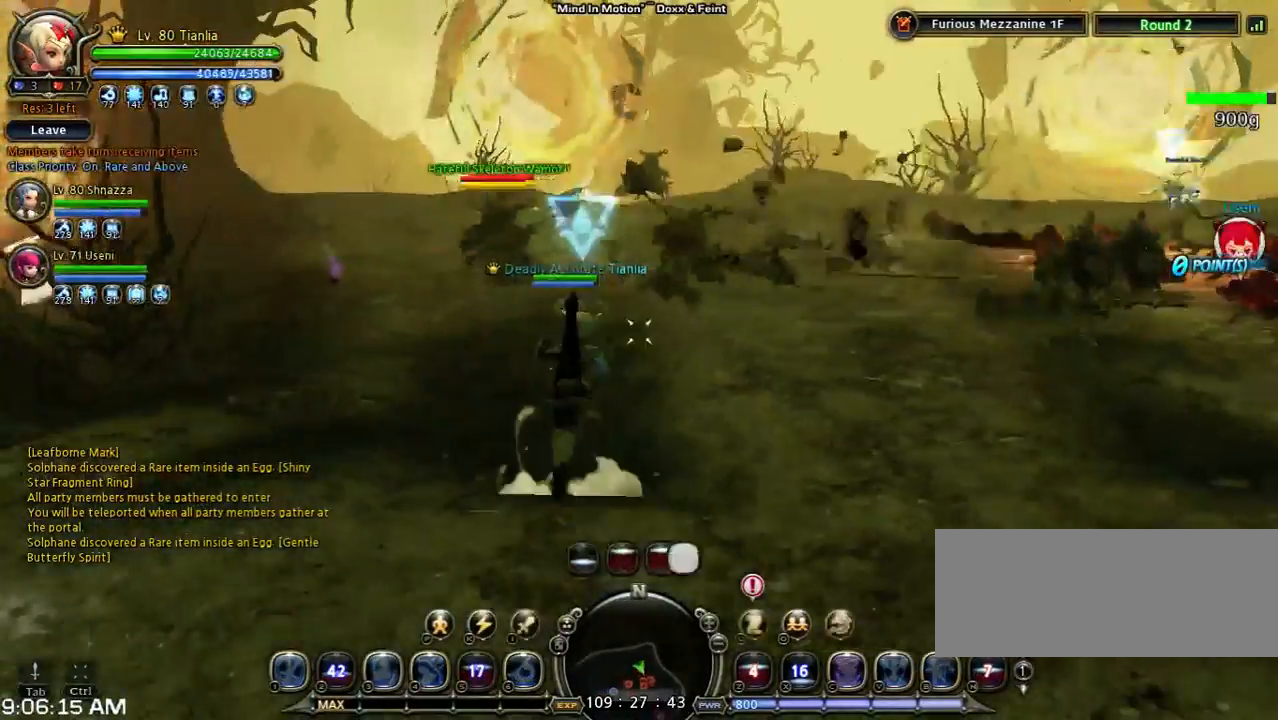
{"keys": ["shift", "w"], "events": [[100, "w", "down"], [200, "shift", "down"]]}
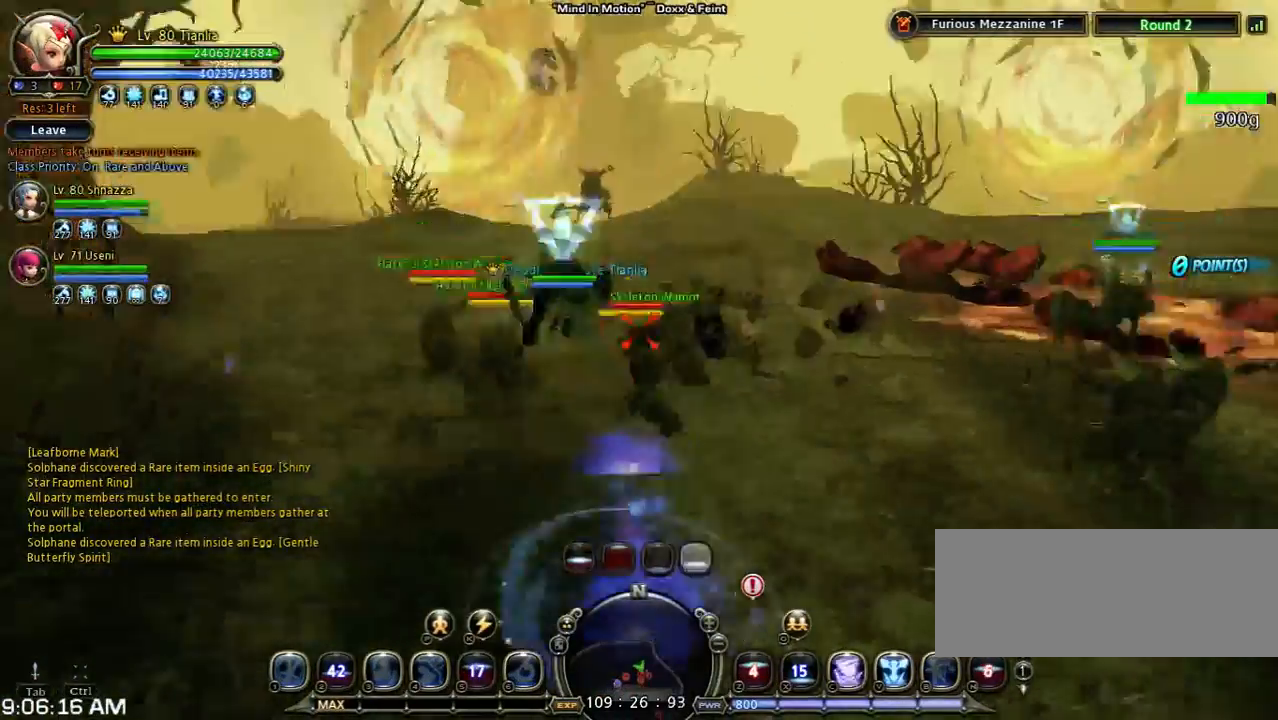
{"keys": ["v", "w"], "events": [[167, "v", "down"], [233, "shift", "up"], [300, "v", "up"], [467, "v", "down"]]}
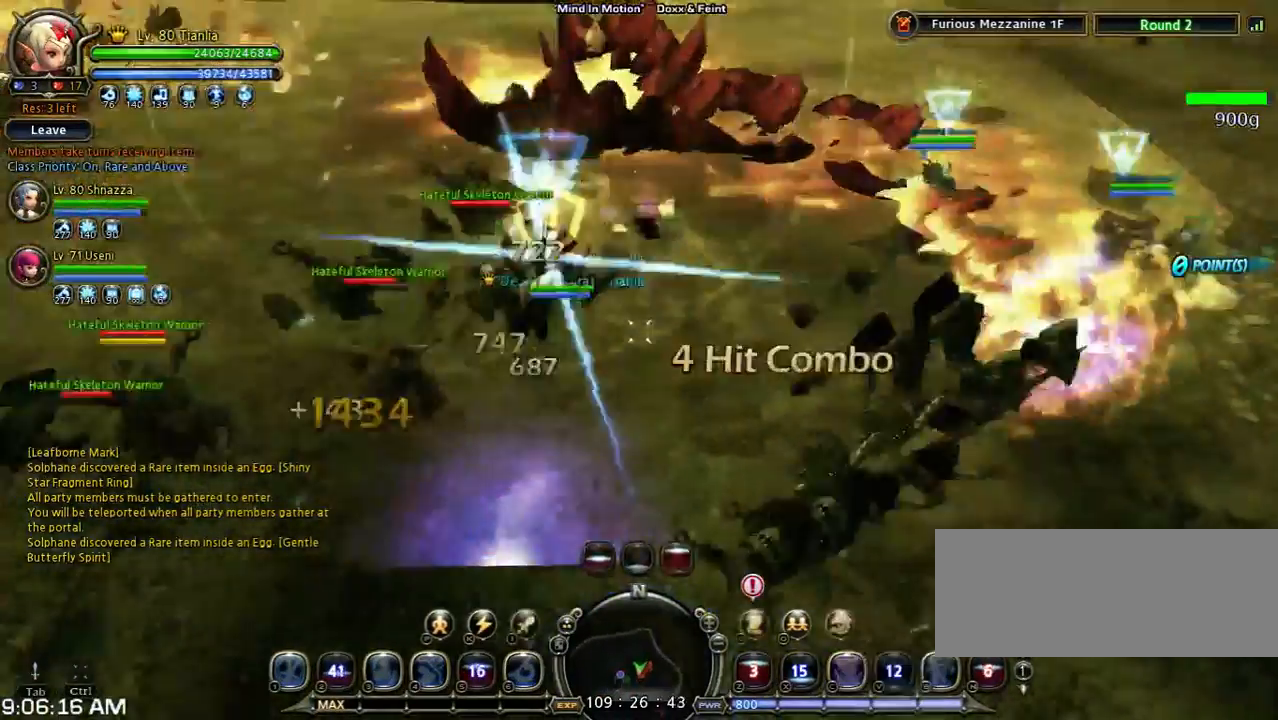
{"keys": ["w"], "events": [[100, "v", "up"]]}
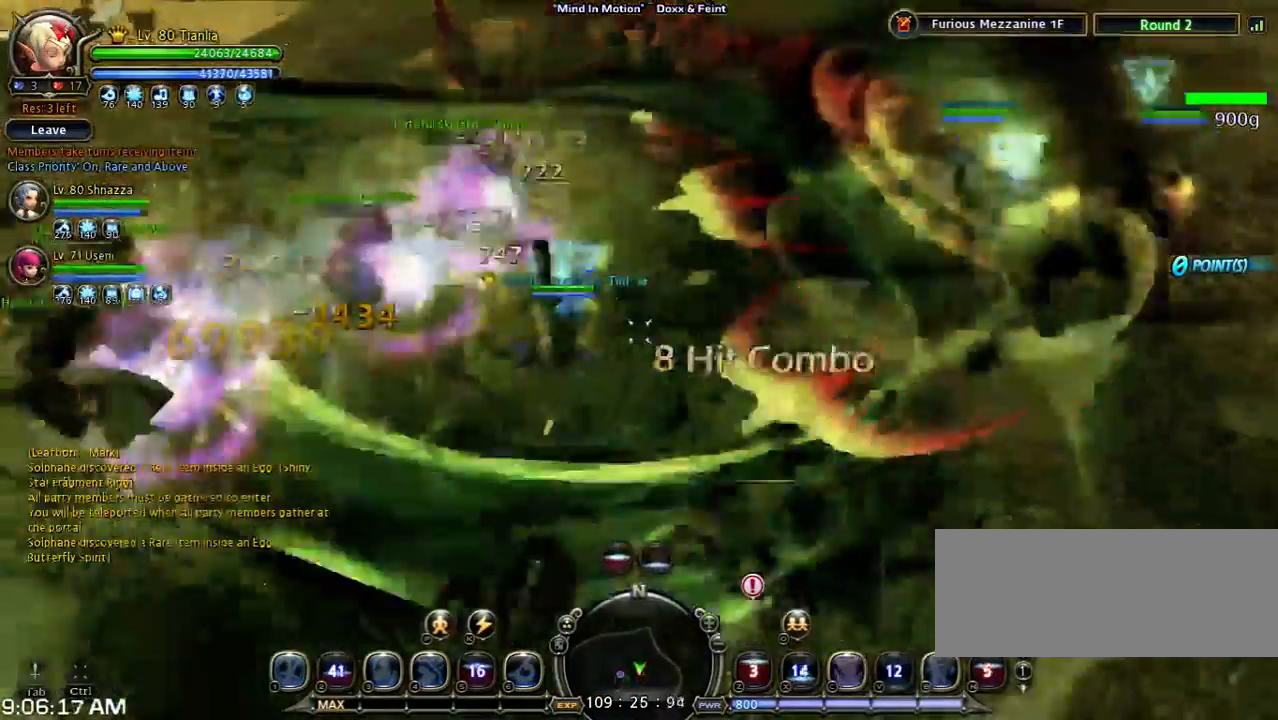
{"keys": [], "events": [[333, "w", "up"]]}
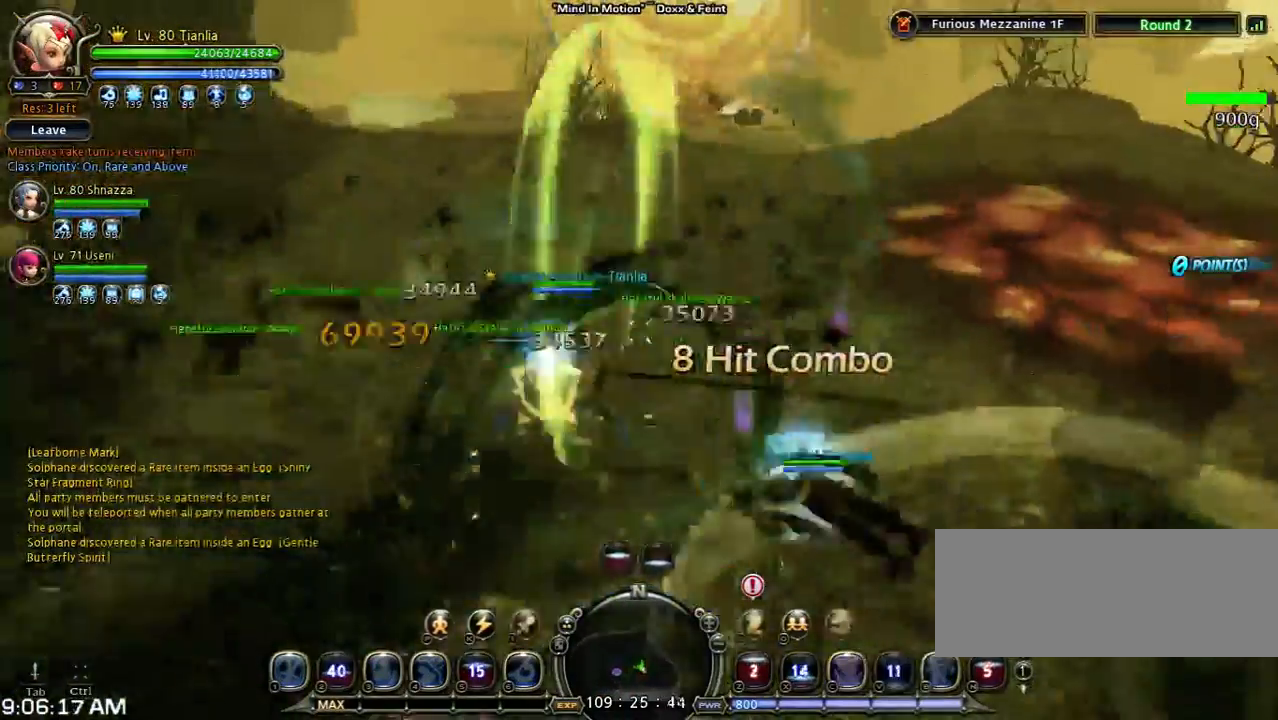
{"keys": [], "events": []}
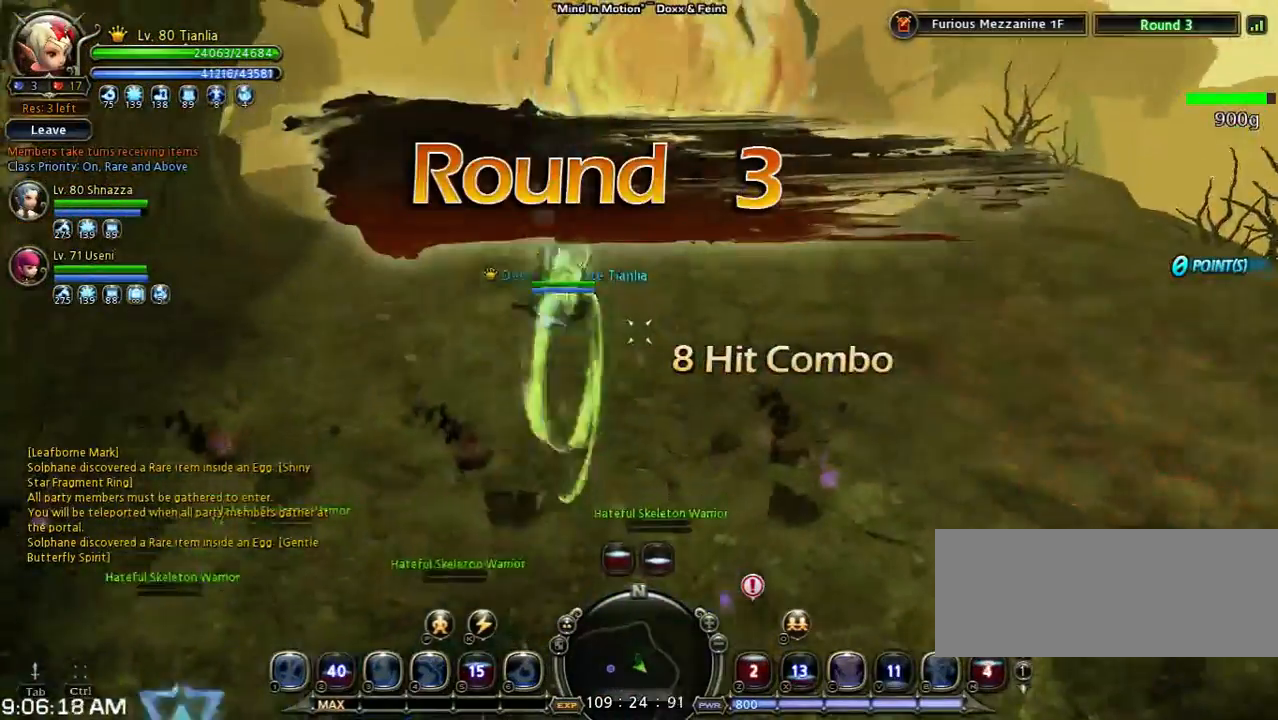
{"keys": ["w"], "events": [[233, "w", "down"]]}
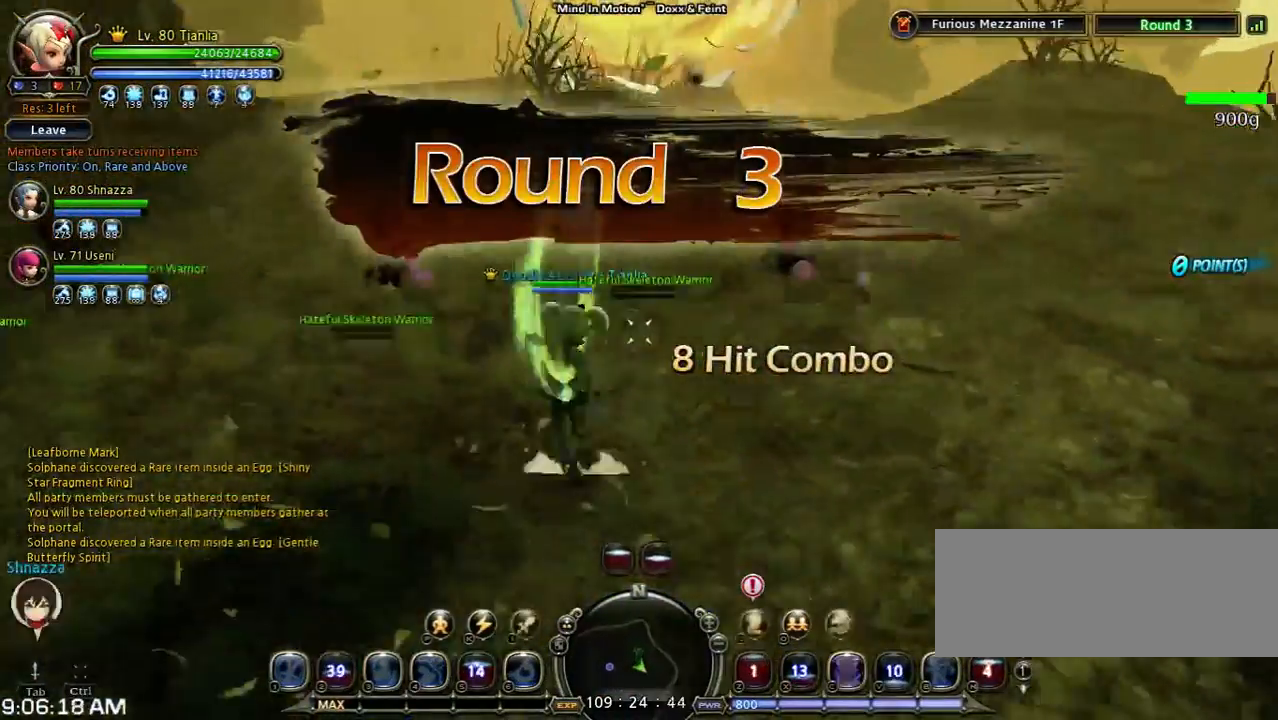
{"keys": ["w"], "events": [[133, "d", "down"], [267, "space", "down"], [433, "space", "up"], [500, "d", "up"]]}